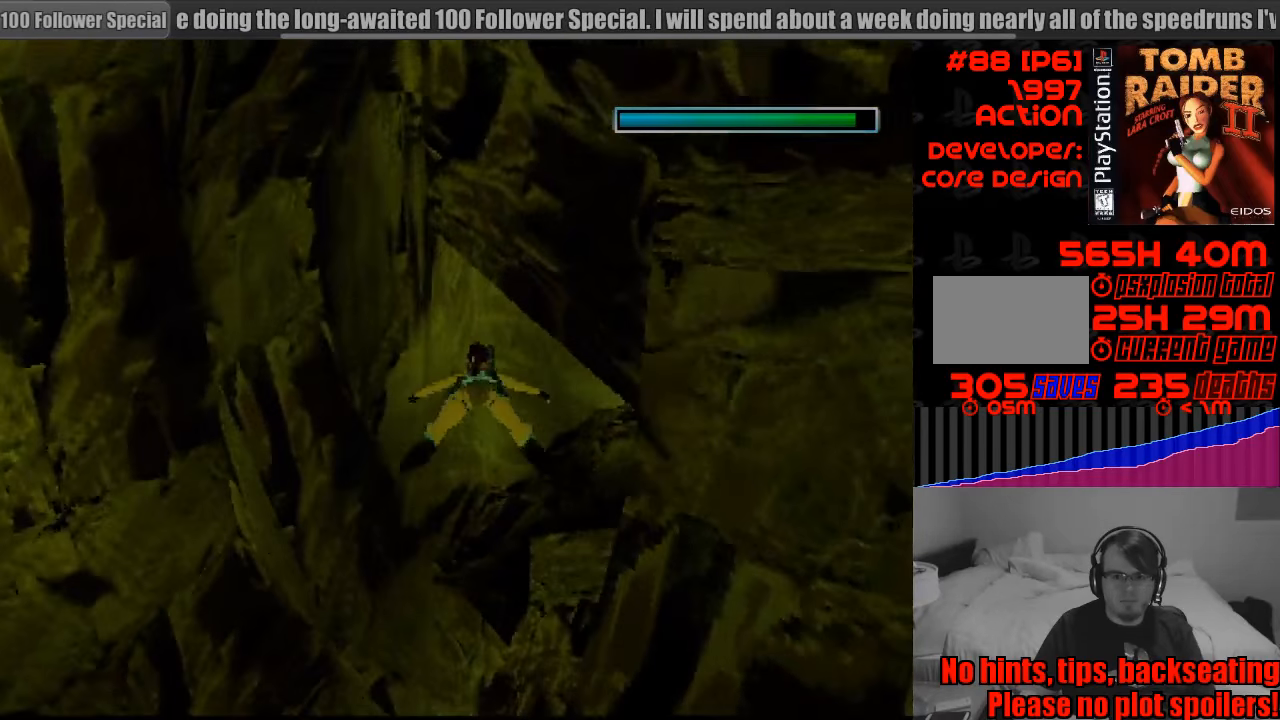
Gameplay with a controller (PlayStation layout); each line is a JSON object with the inputs held at the frame after it. "events" lists button and stick changes between this image and that frame as [ms after this image, input, new state], when the widget could be followed in between. Not read: L3 R3.
{"buttons": ["SQUARE"], "events": []}
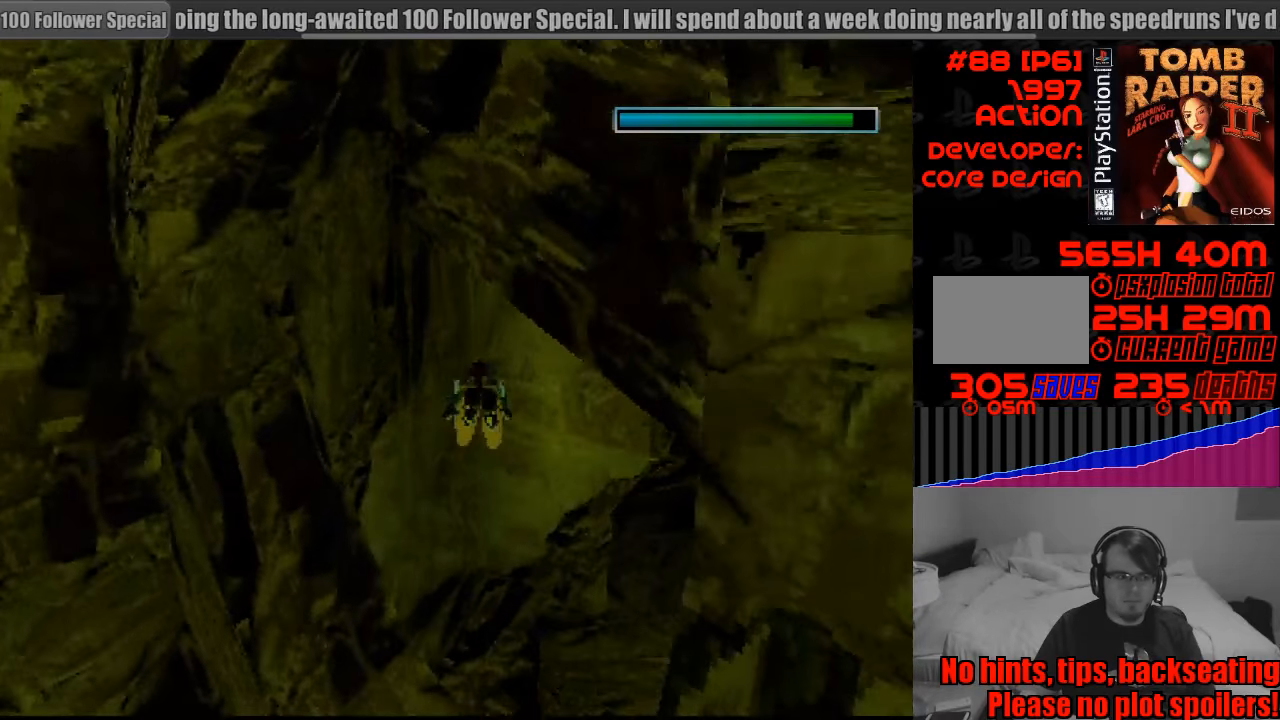
{"buttons": ["SQUARE", "DPAD_DOWN", "DPAD_RIGHT"], "events": [[283, "DPAD_DOWN", "down"], [283, "DPAD_RIGHT", "down"]]}
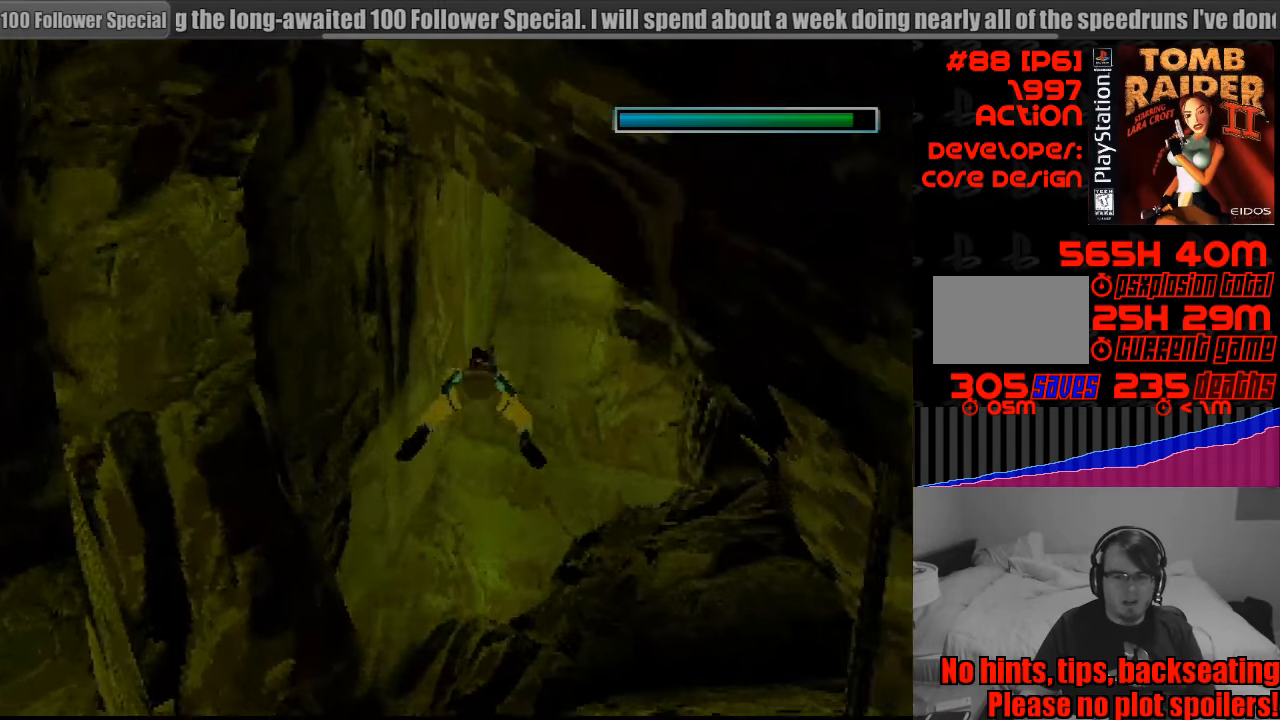
{"buttons": ["SQUARE"], "events": [[333, "DPAD_RIGHT", "up"], [366, "DPAD_DOWN", "up"]]}
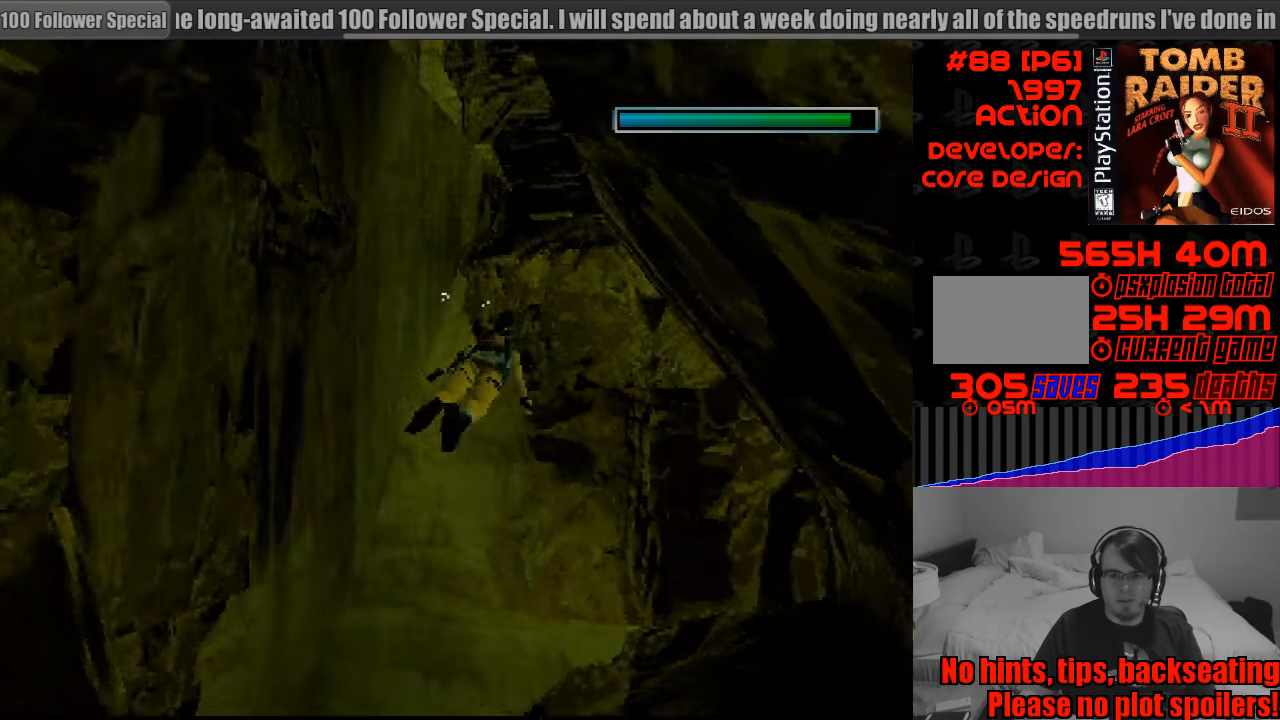
{"buttons": ["SQUARE"], "events": [[250, "DPAD_DOWN", "down"], [266, "DPAD_RIGHT", "down"], [450, "DPAD_DOWN", "up"], [483, "DPAD_RIGHT", "up"]]}
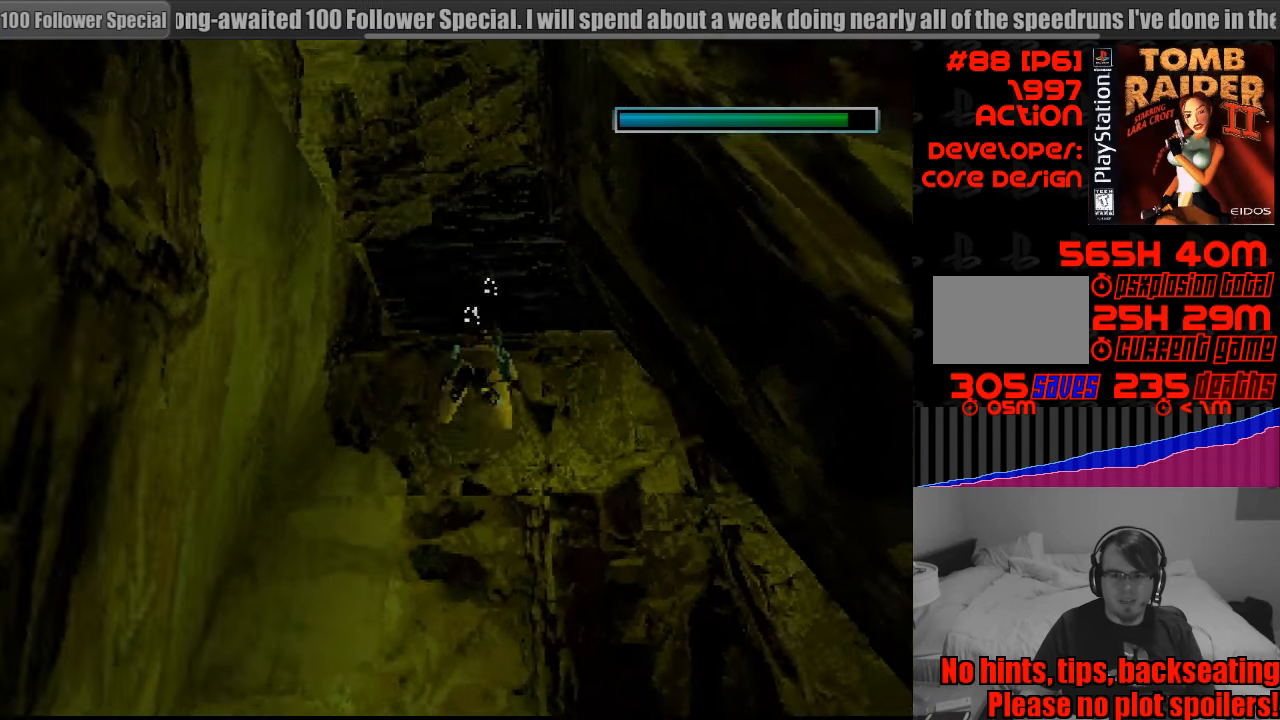
{"buttons": ["SQUARE", "DPAD_RIGHT"], "events": [[316, "DPAD_RIGHT", "down"], [383, "DPAD_DOWN", "down"], [433, "DPAD_DOWN", "up"]]}
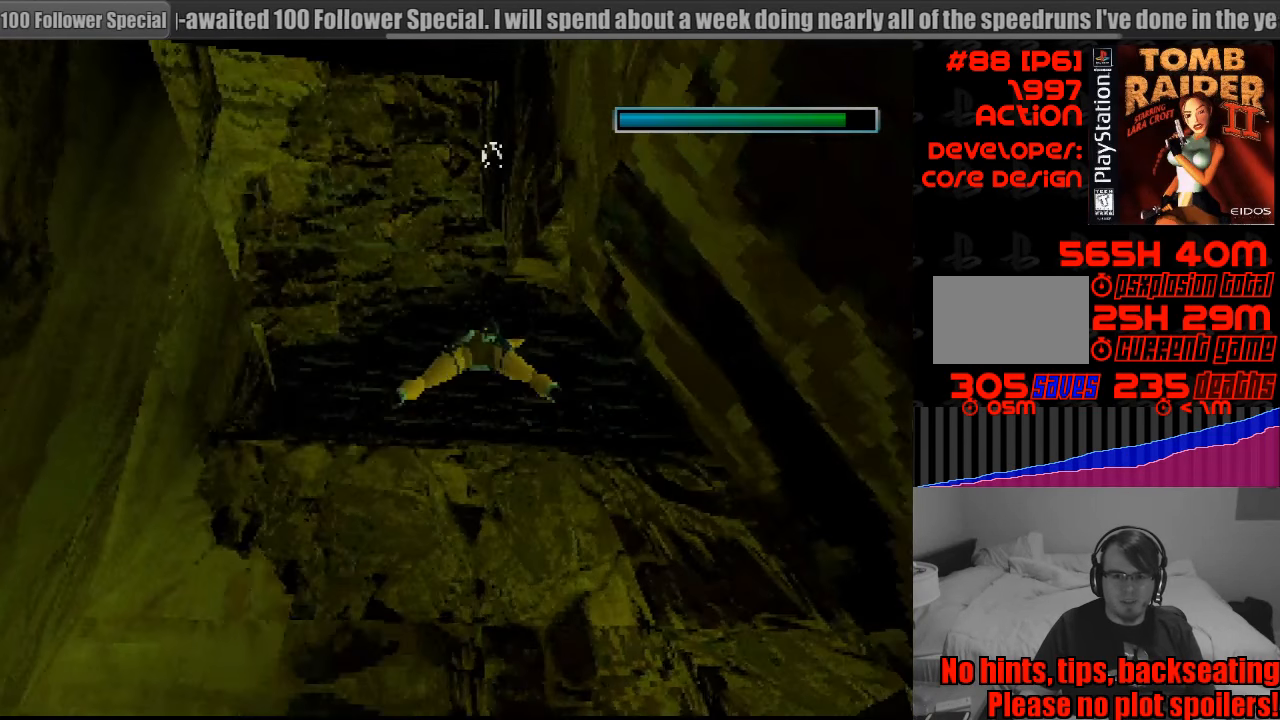
{"buttons": ["SQUARE"], "events": [[50, "DPAD_RIGHT", "up"], [166, "DPAD_UP", "down"], [367, "DPAD_UP", "up"]]}
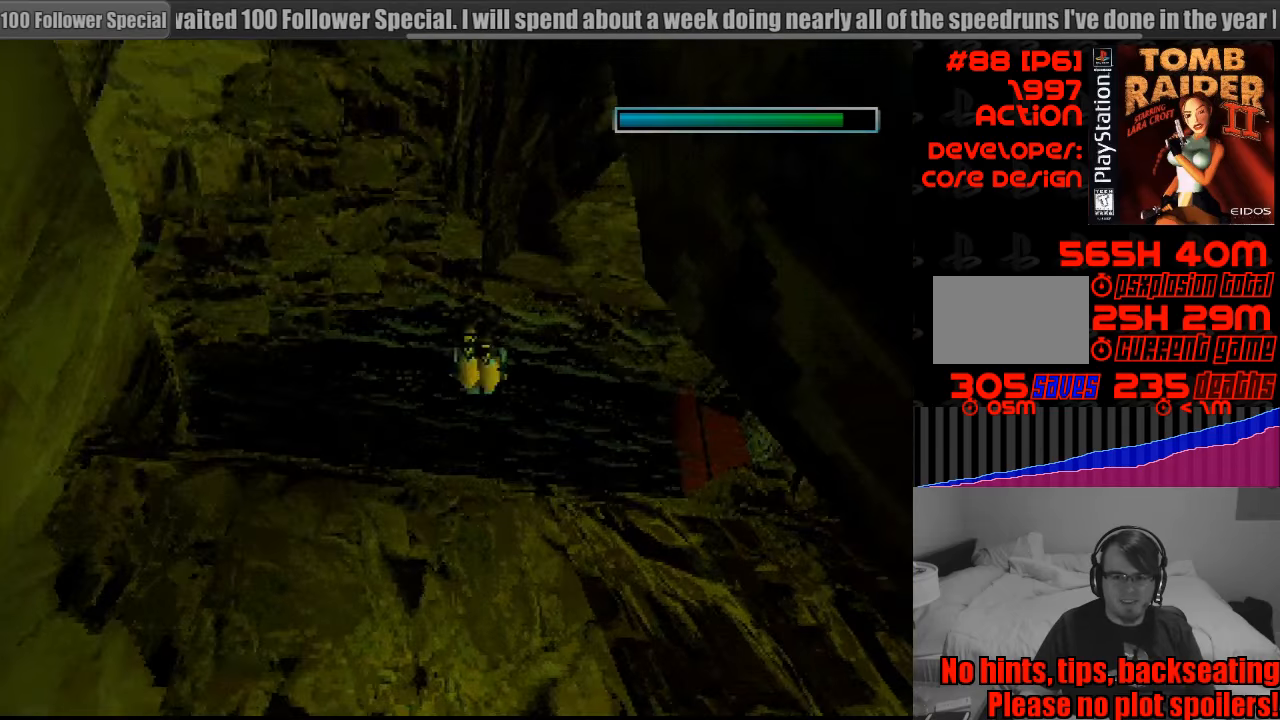
{"buttons": ["SQUARE", "DPAD_DOWN"], "events": [[83, "DPAD_UP", "down"], [217, "DPAD_UP", "up"], [500, "DPAD_DOWN", "down"]]}
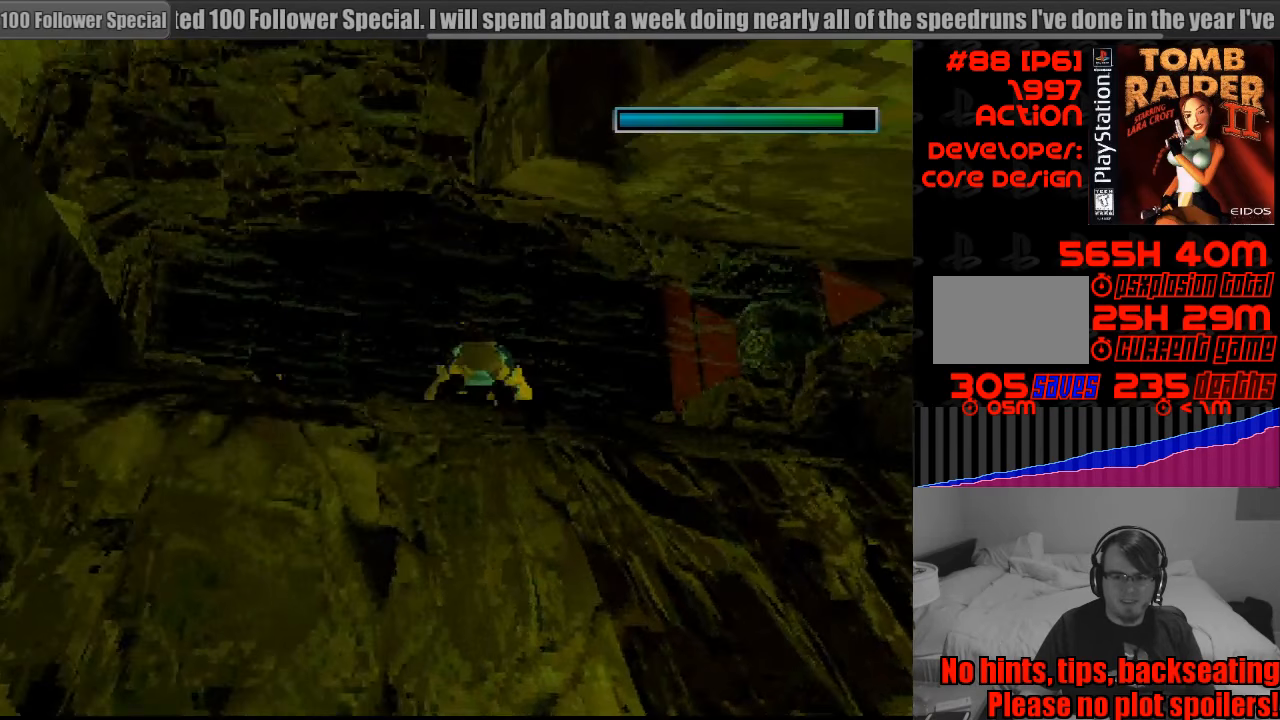
{"buttons": ["SQUARE"], "events": [[150, "DPAD_DOWN", "up"]]}
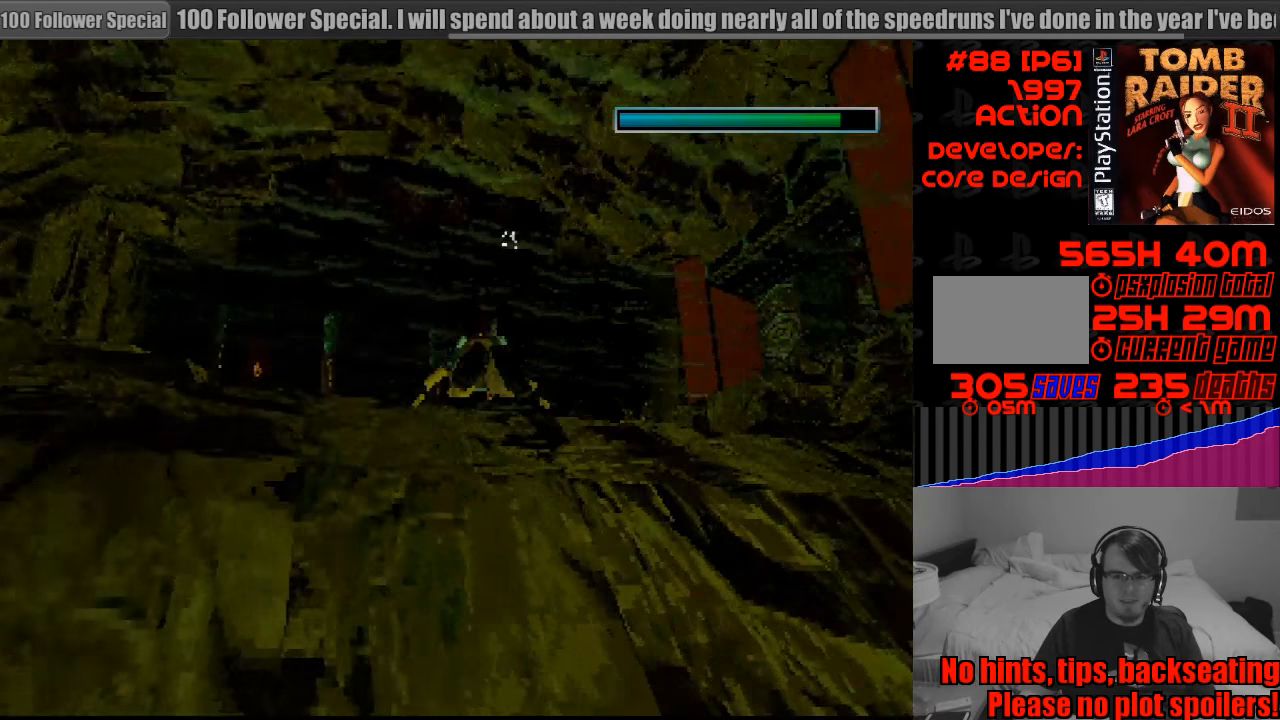
{"buttons": ["SQUARE"], "events": [[200, "DPAD_LEFT", "down"], [233, "DPAD_UP", "down"], [467, "DPAD_LEFT", "up"], [467, "DPAD_UP", "up"]]}
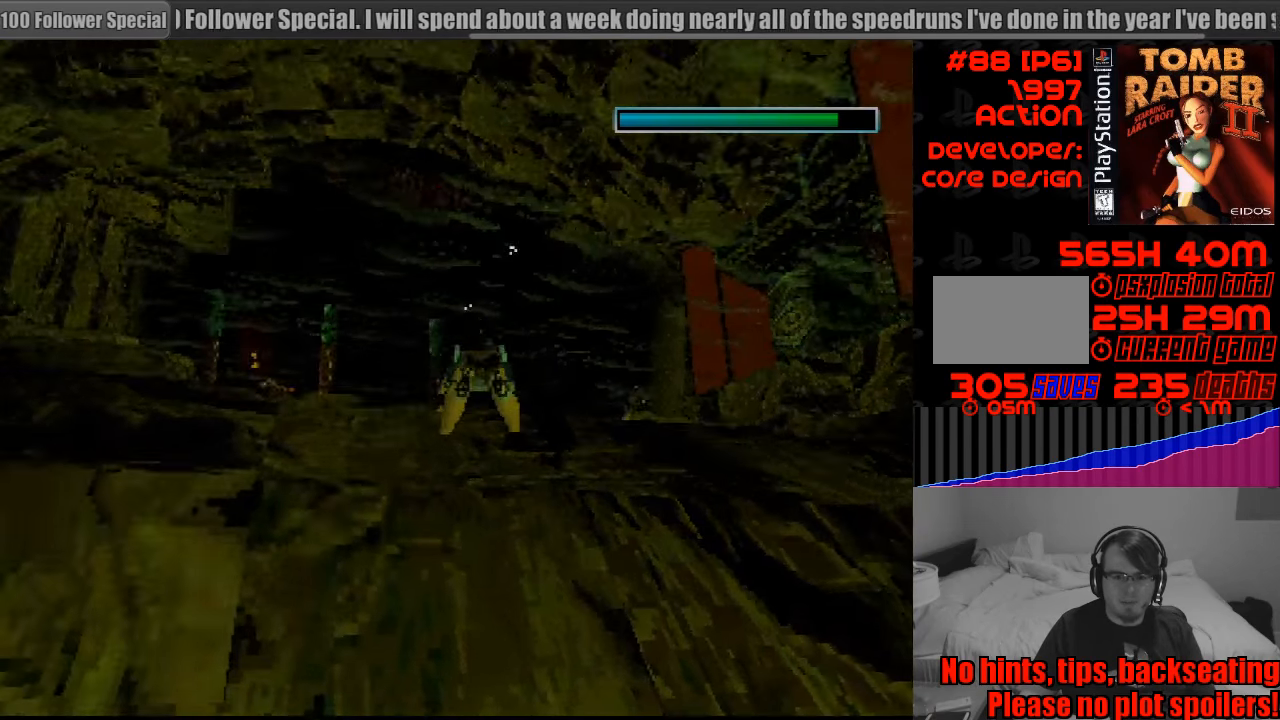
{"buttons": ["SQUARE"], "events": []}
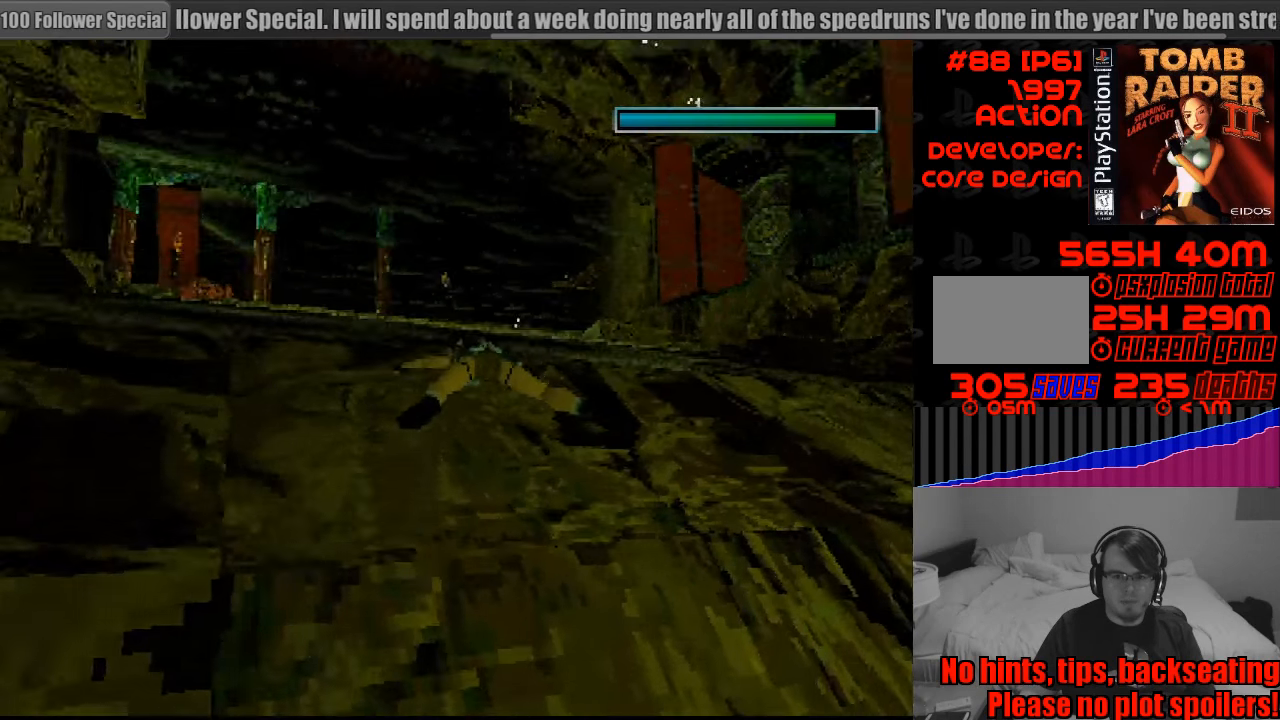
{"buttons": ["SQUARE"], "events": []}
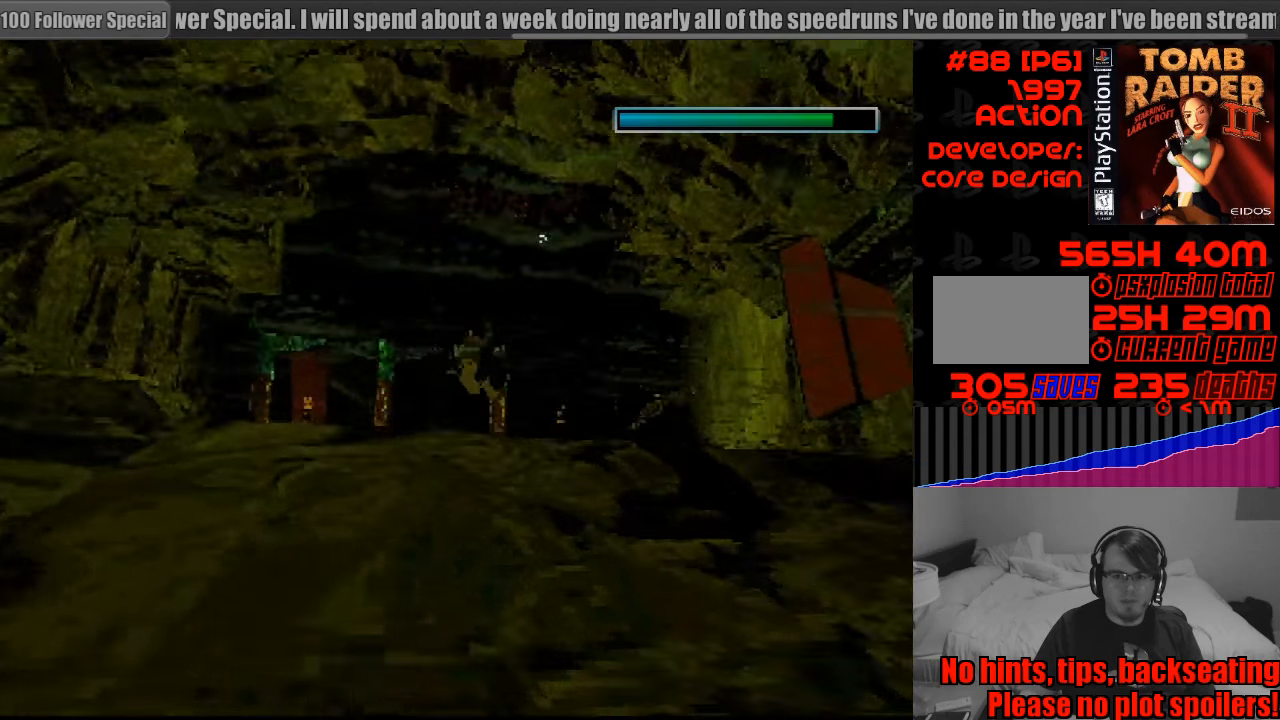
{"buttons": ["SQUARE"], "events": [[367, "CROSS", "down"], [383, "CROSS", "up"]]}
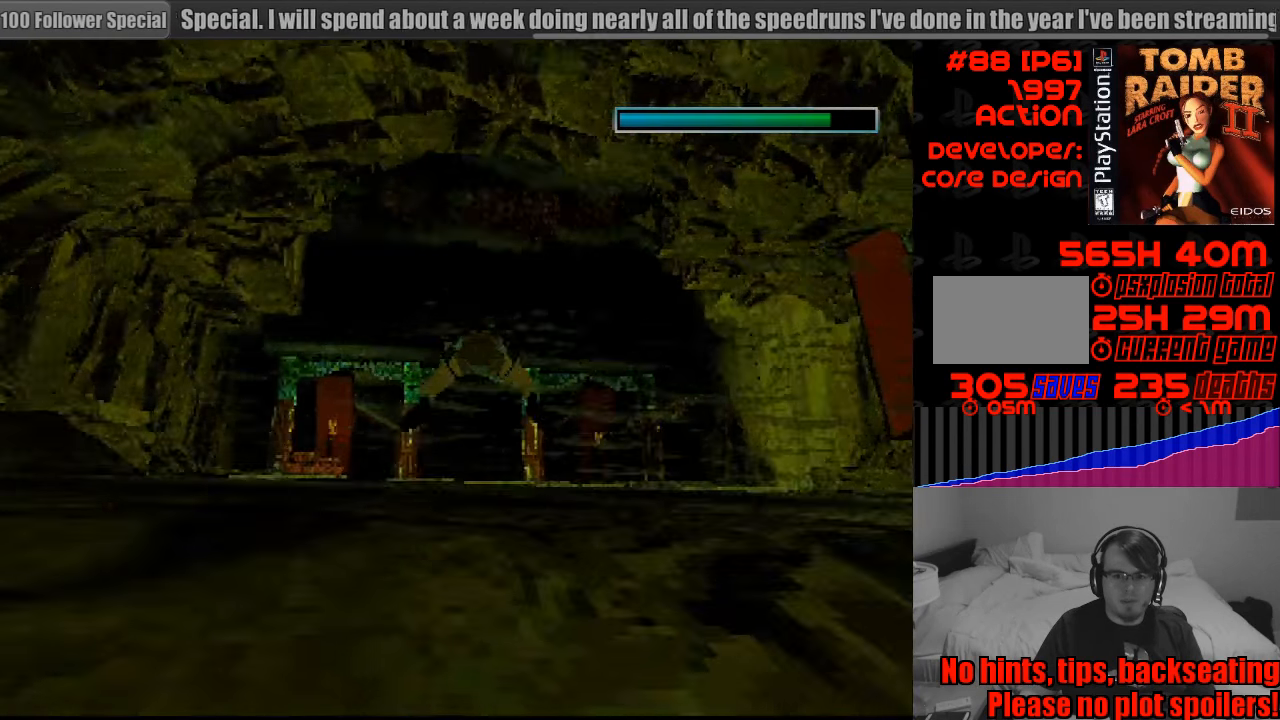
{"buttons": ["SQUARE", "DPAD_UP"], "events": [[283, "DPAD_UP", "down"]]}
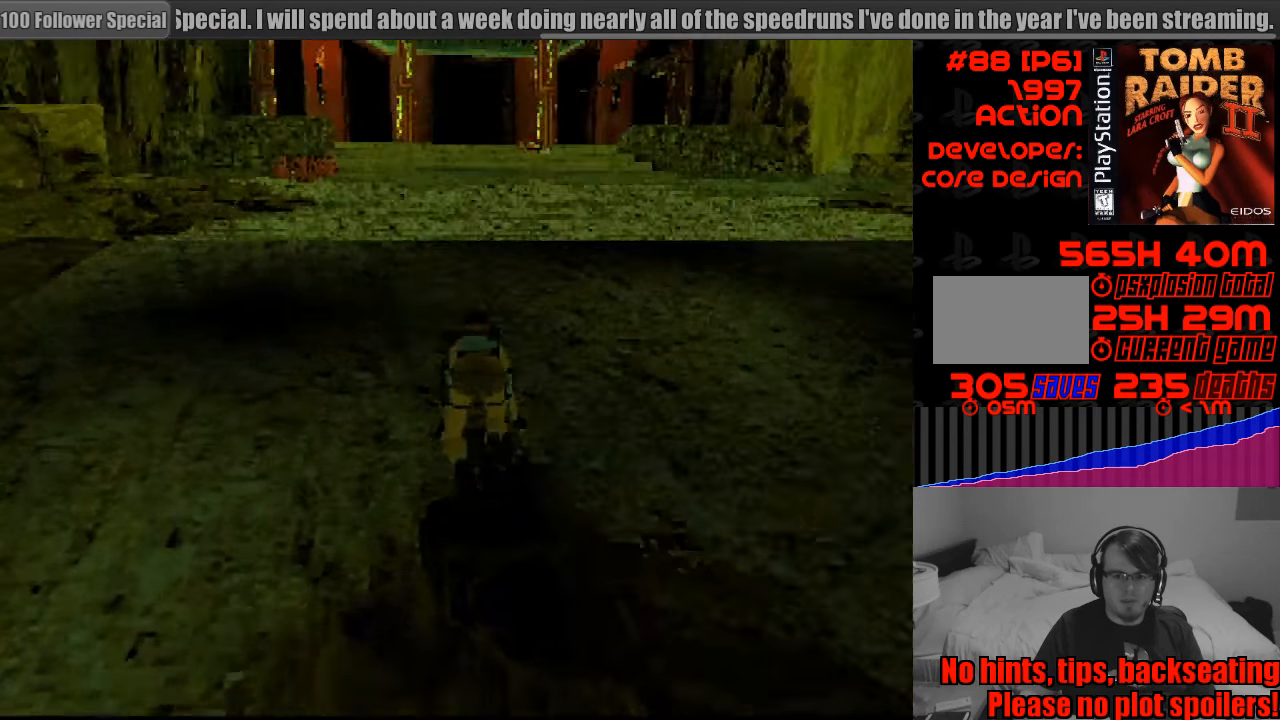
{"buttons": [], "events": [[133, "DPAD_UP", "up"], [167, "SQUARE", "up"], [200, "DPAD_UP", "down"], [400, "DPAD_UP", "up"]]}
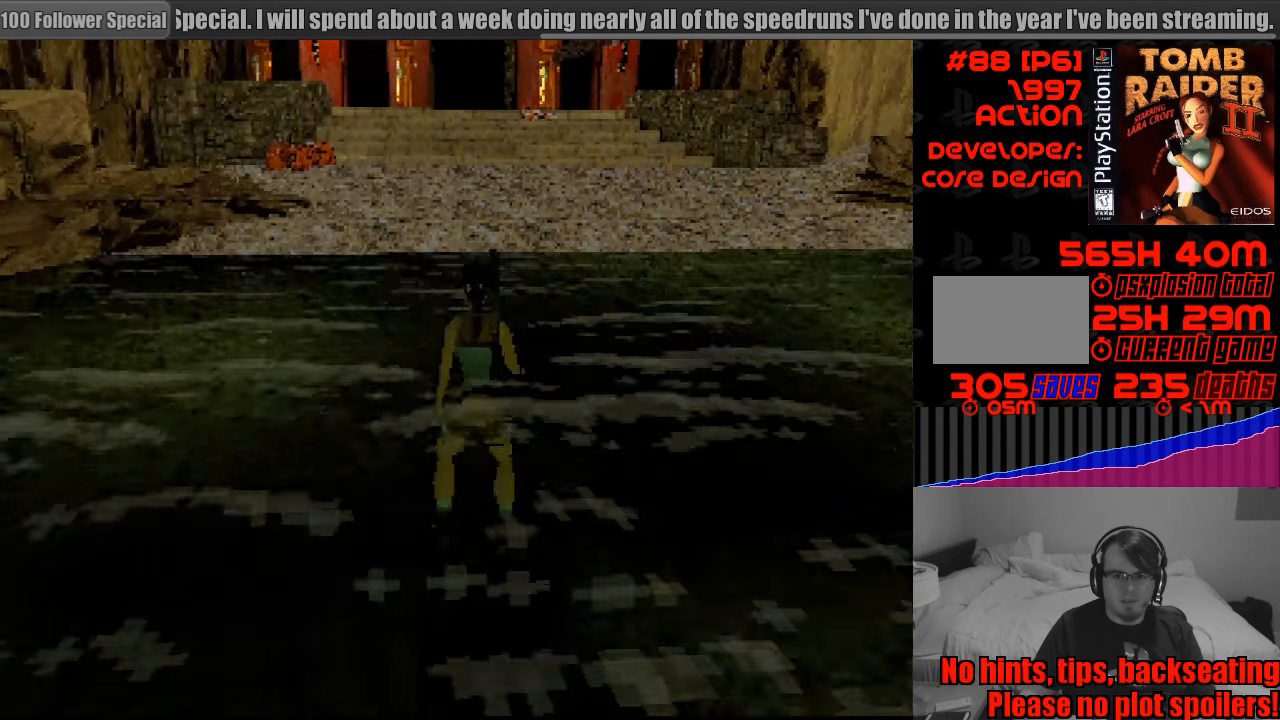
{"buttons": ["DPAD_UP"], "events": [[267, "TRIANGLE", "down"], [450, "DPAD_UP", "down"], [467, "TRIANGLE", "up"]]}
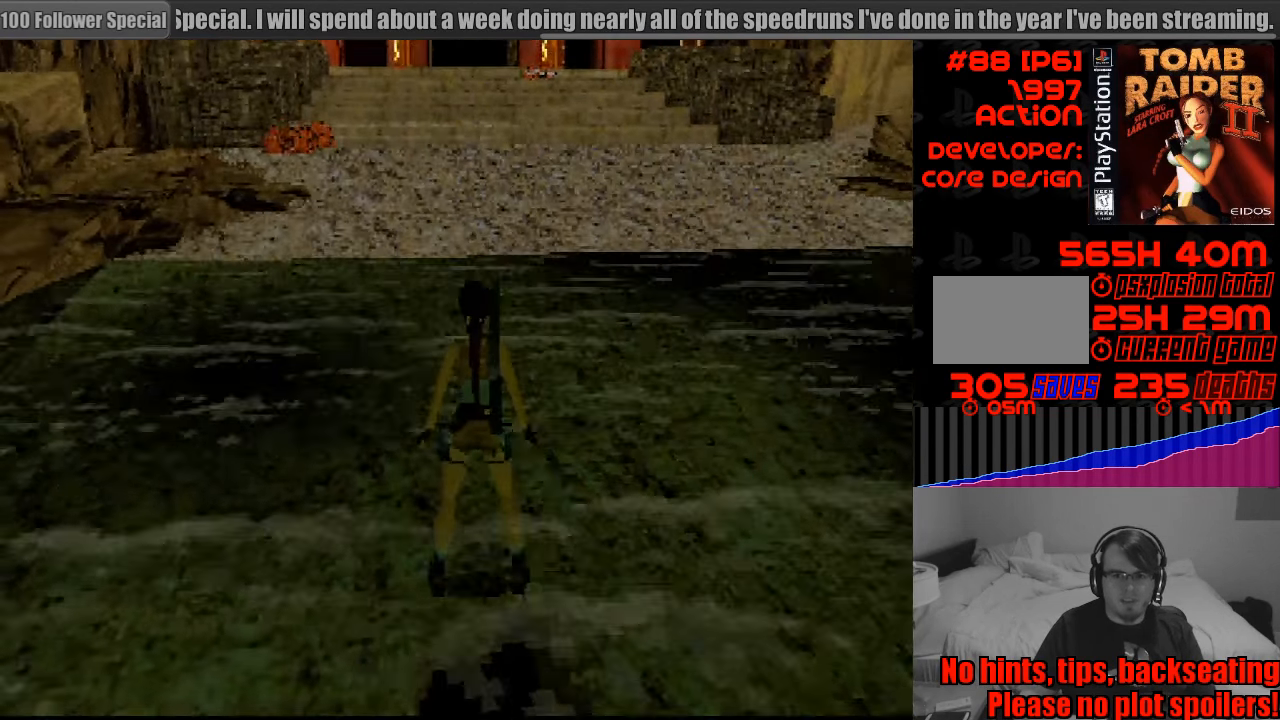
{"buttons": ["DPAD_UP"], "events": []}
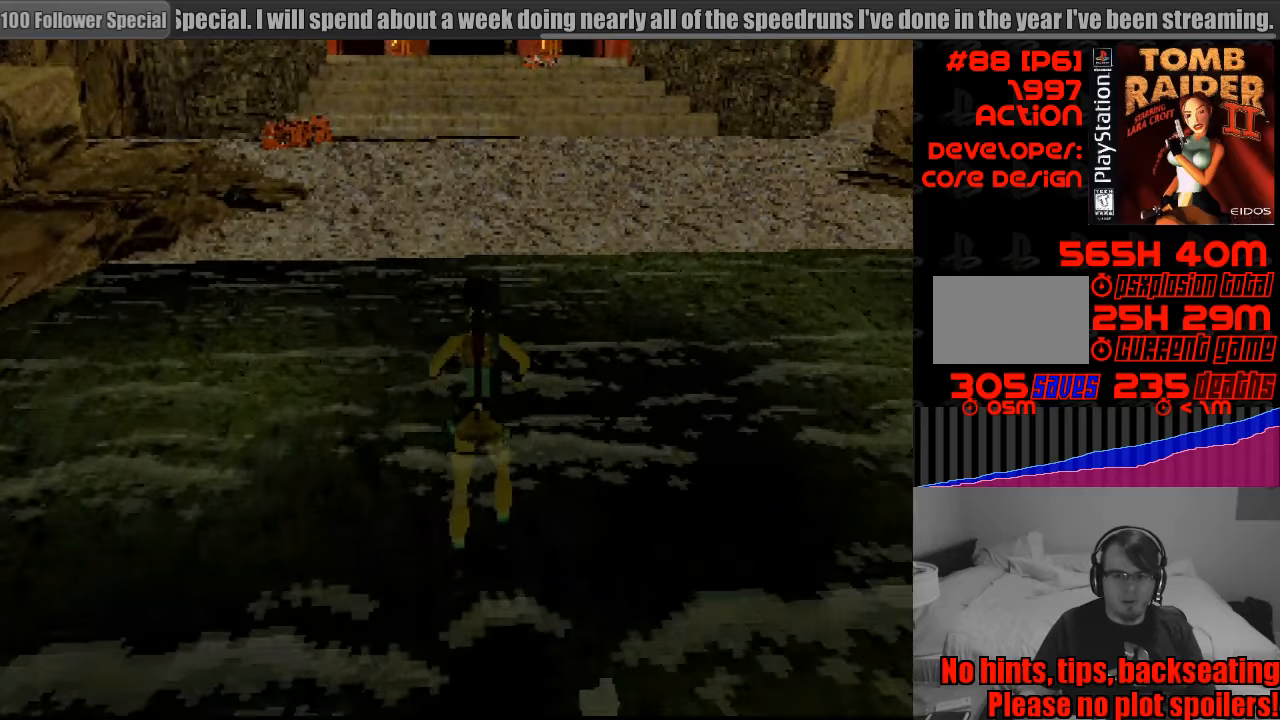
{"buttons": ["DPAD_UP"], "events": [[100, "TRIANGLE", "down"], [233, "TRIANGLE", "up"]]}
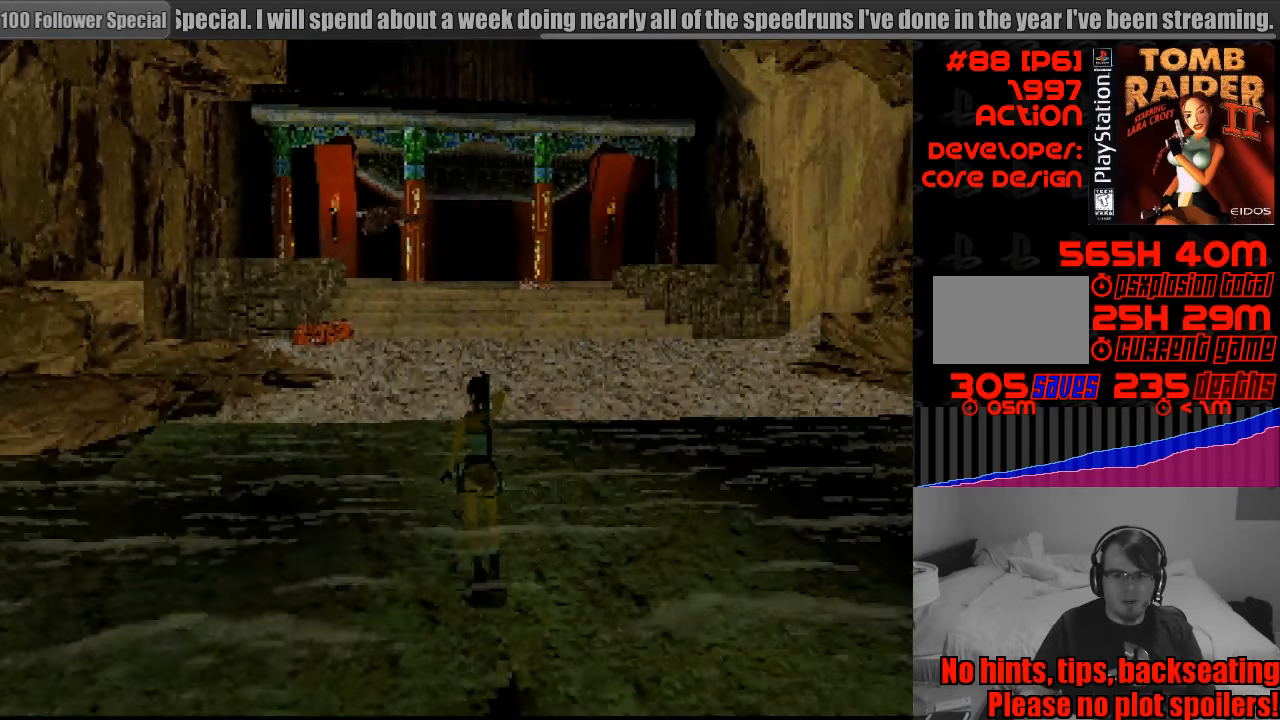
{"buttons": ["CROSS", "DPAD_UP", "DPAD_LEFT"], "events": [[467, "DPAD_LEFT", "down"], [500, "CROSS", "down"]]}
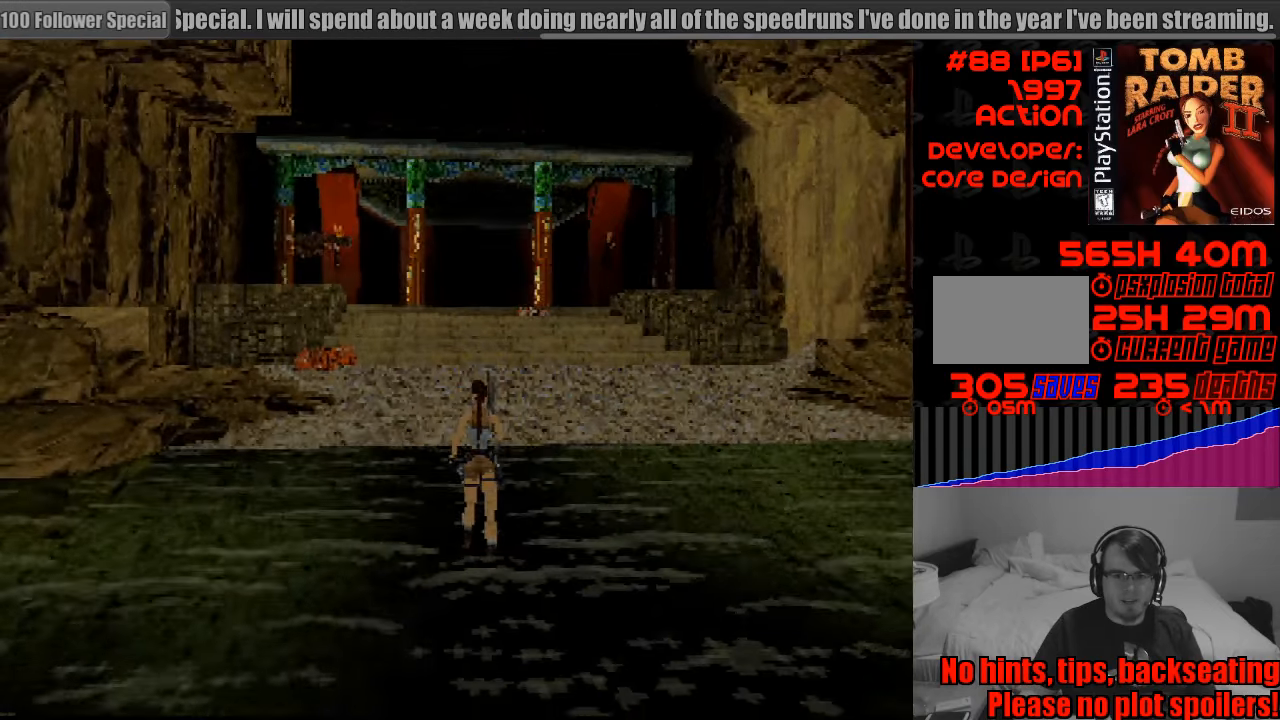
{"buttons": ["CROSS", "DPAD_LEFT"], "events": [[317, "DPAD_UP", "up"]]}
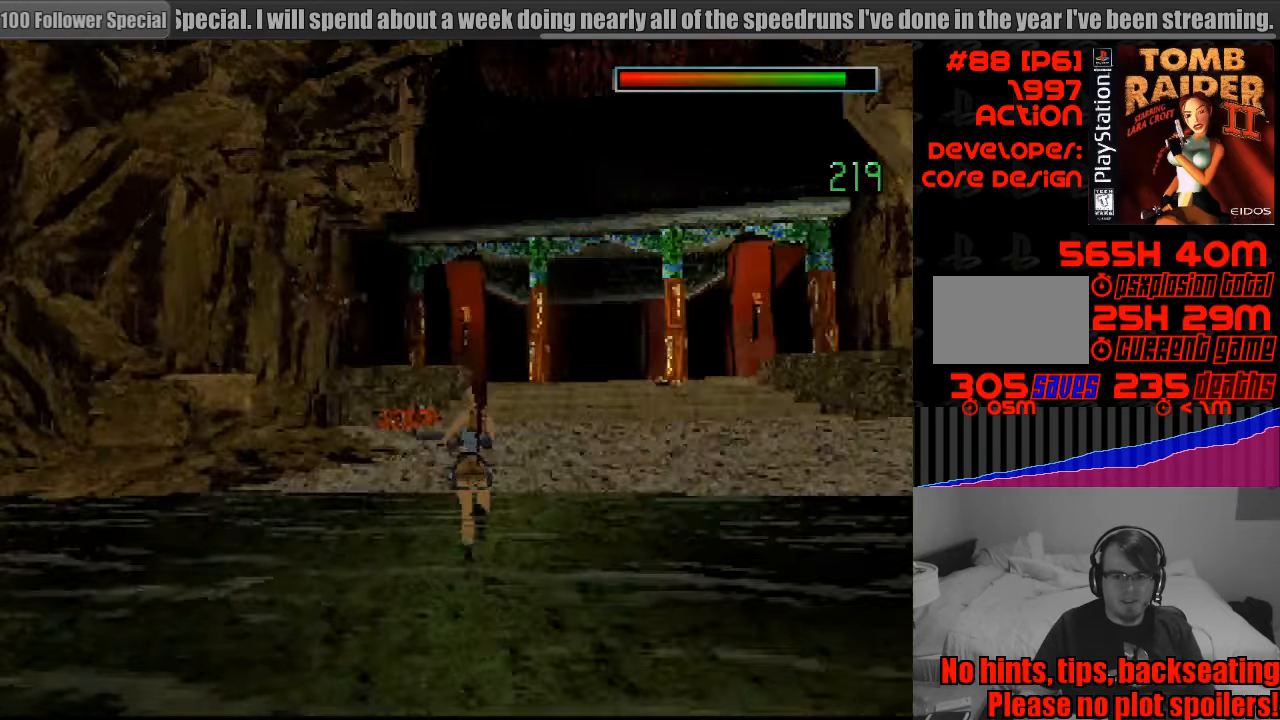
{"buttons": ["CROSS"], "events": [[100, "DPAD_LEFT", "up"]]}
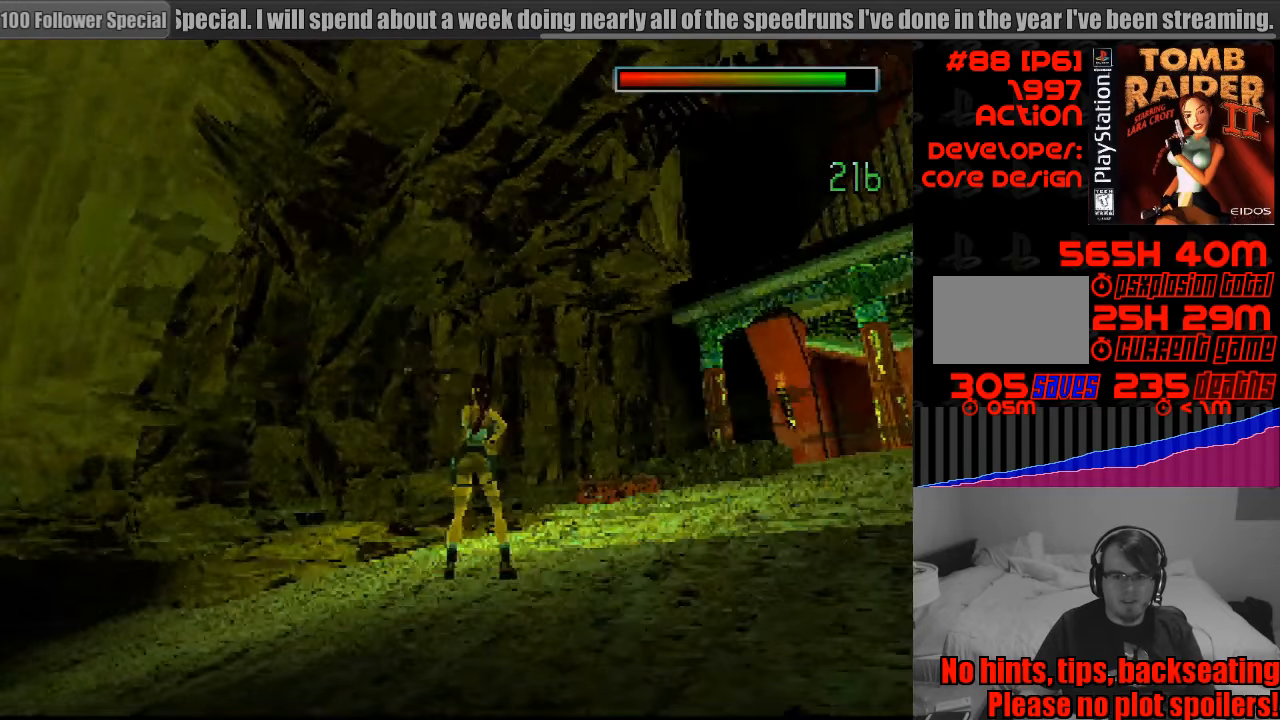
{"buttons": ["CROSS", "DPAD_LEFT"], "events": [[350, "DPAD_LEFT", "down"]]}
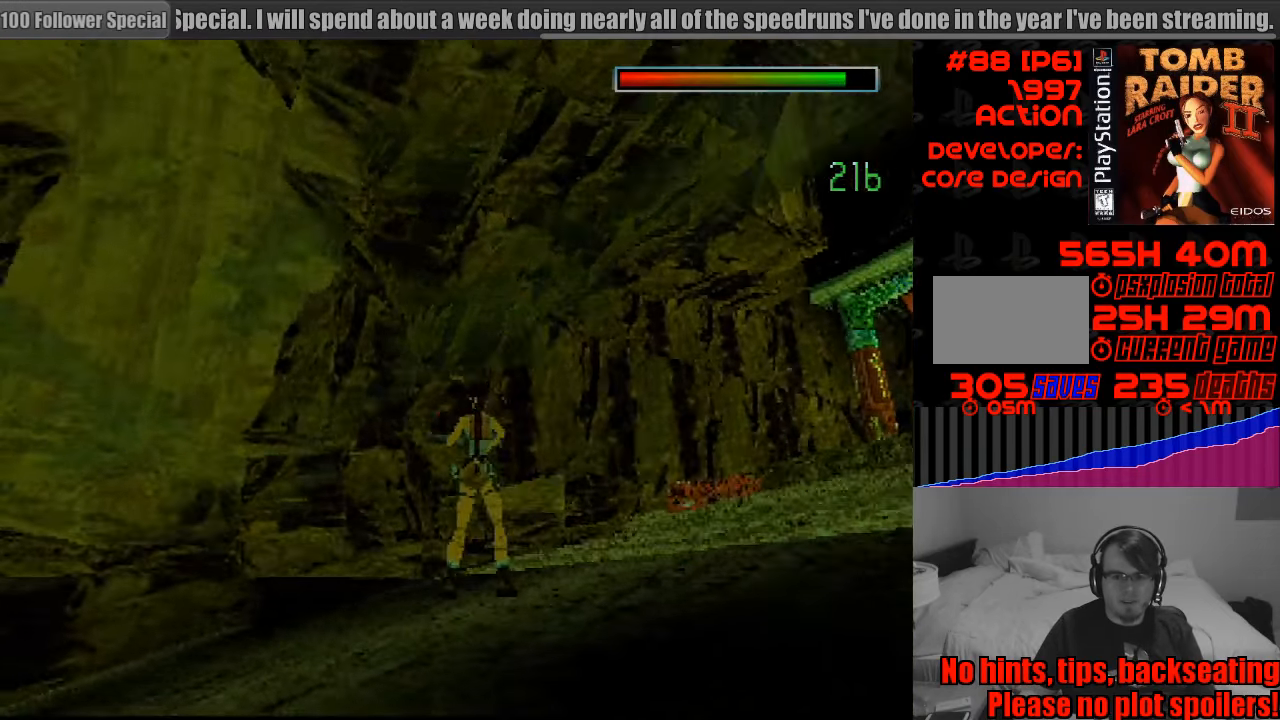
{"buttons": ["CROSS"], "events": [[250, "DPAD_LEFT", "up"], [317, "CROSS", "up"], [350, "CROSS", "down"]]}
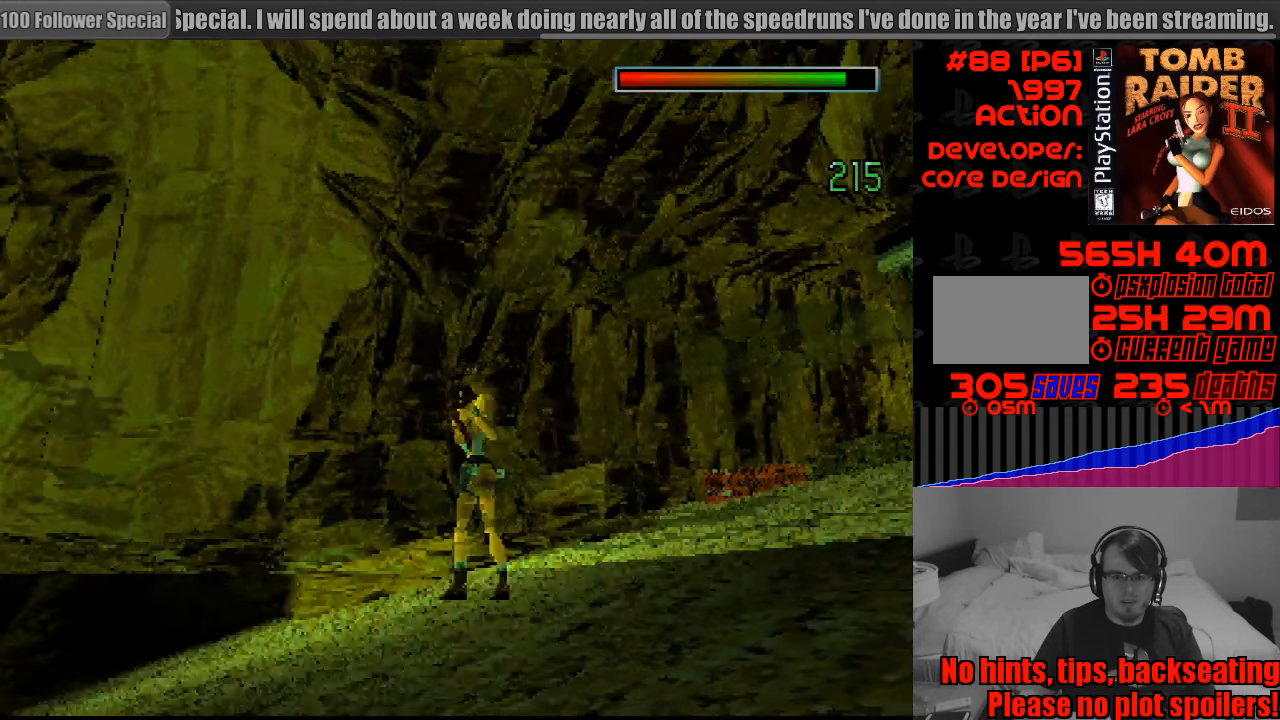
{"buttons": ["CROSS"], "events": [[317, "DPAD_RIGHT", "down"], [367, "DPAD_RIGHT", "up"]]}
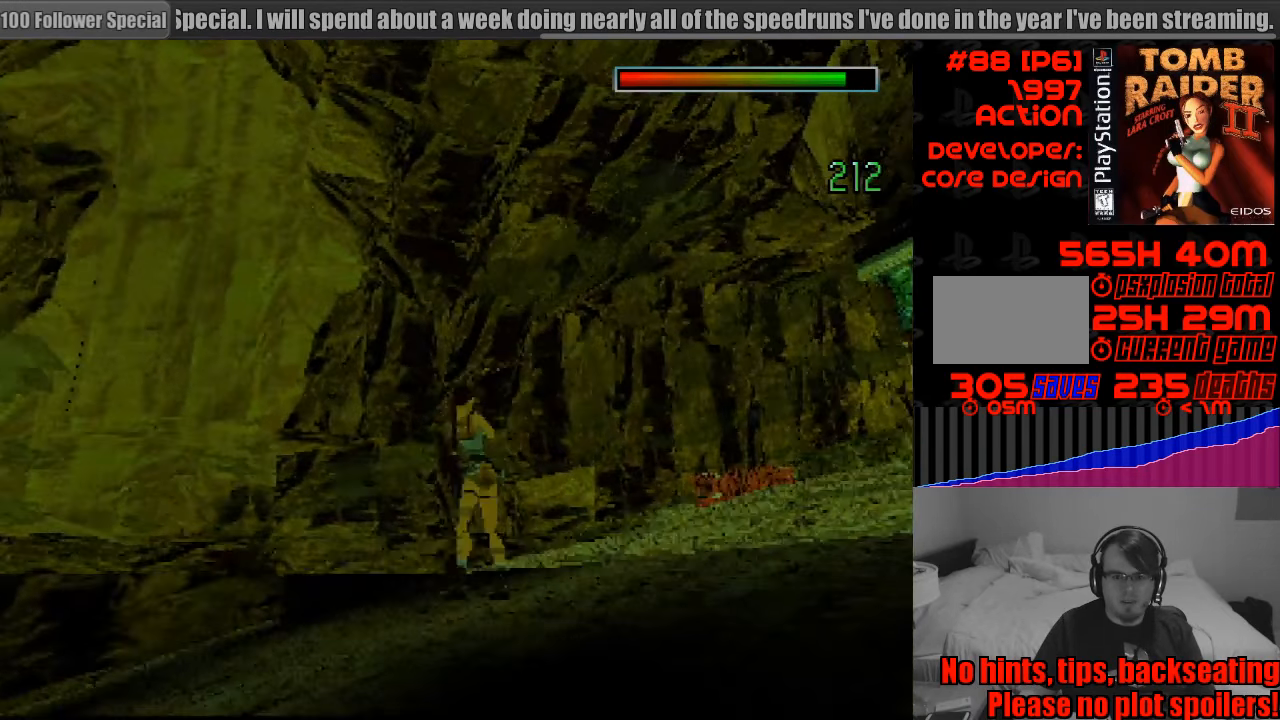
{"buttons": ["CROSS"], "events": [[117, "DPAD_RIGHT", "down"], [333, "DPAD_RIGHT", "up"]]}
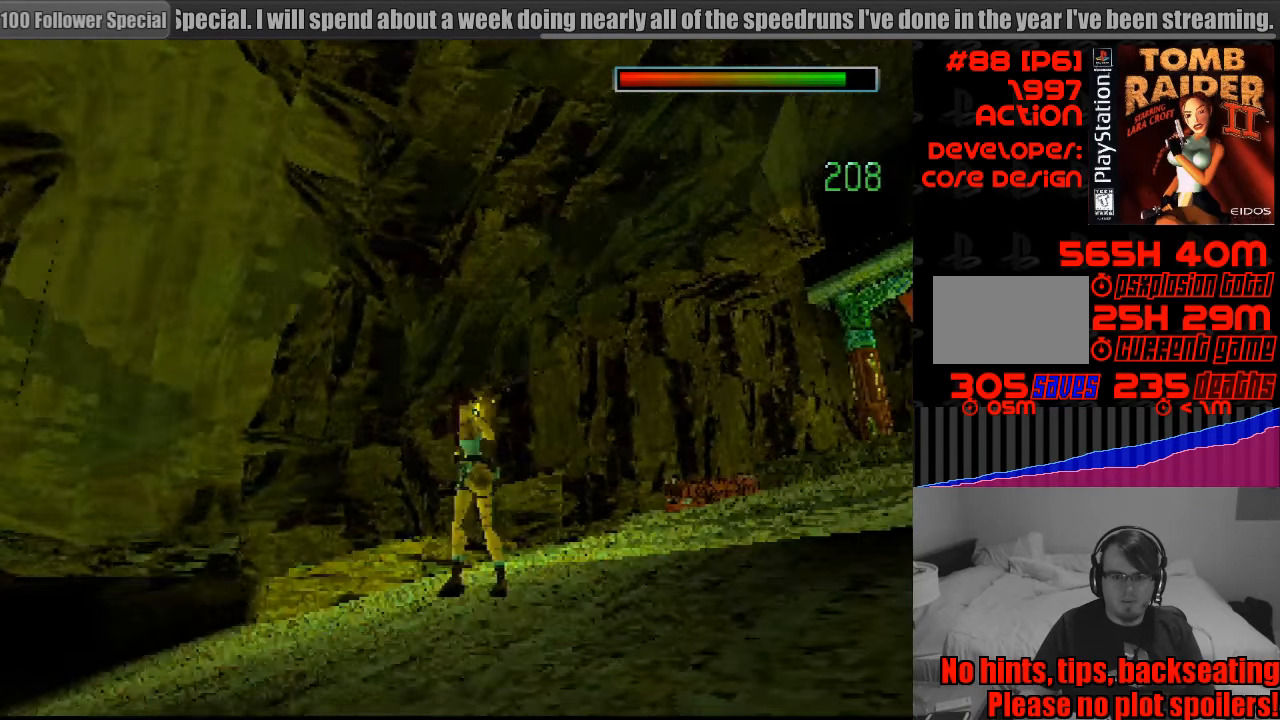
{"buttons": [], "events": [[117, "CROSS", "up"]]}
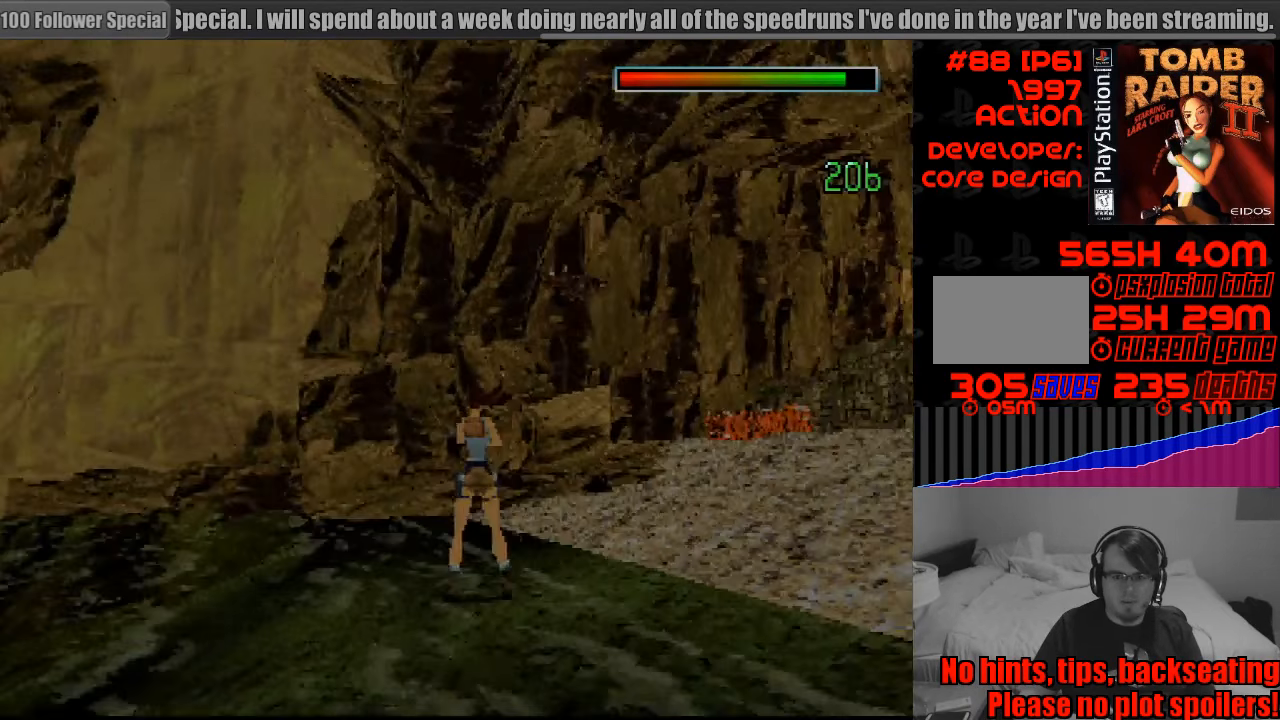
{"buttons": ["DPAD_RIGHT"], "events": [[17, "DPAD_UP", "down"], [100, "DPAD_RIGHT", "down"], [300, "DPAD_RIGHT", "up"], [367, "DPAD_UP", "up"], [484, "DPAD_RIGHT", "down"]]}
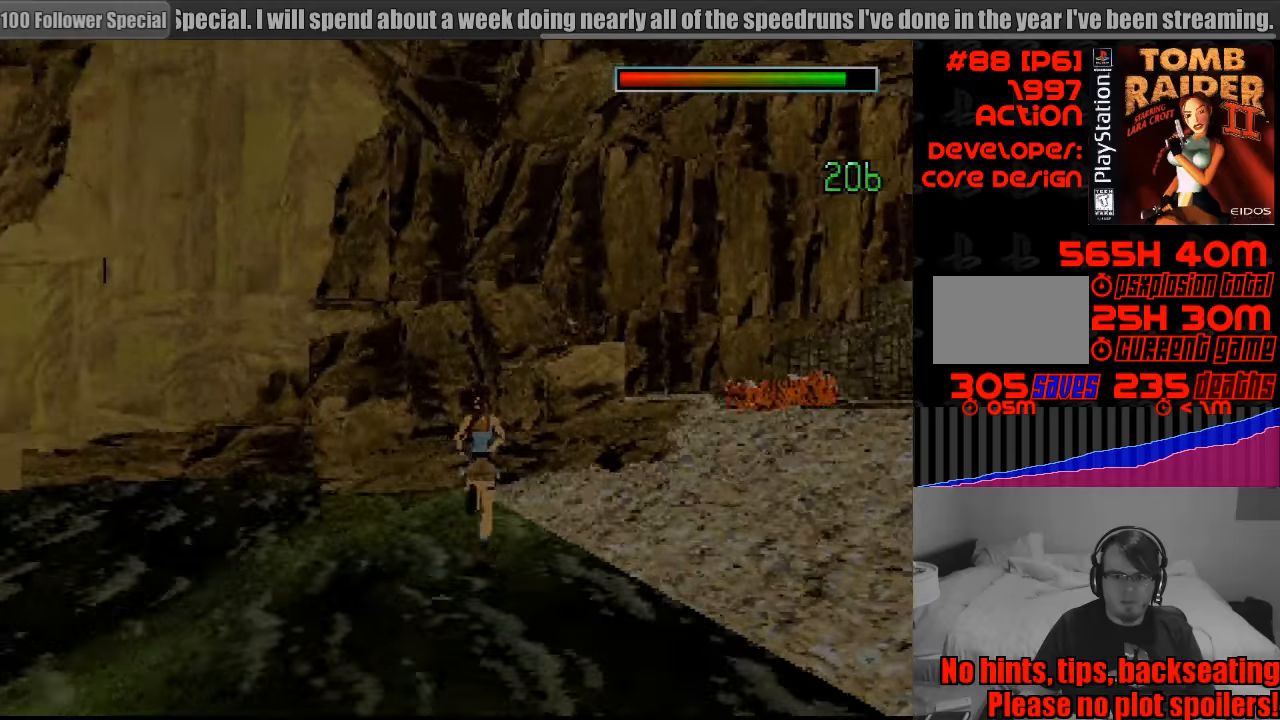
{"buttons": ["TRIANGLE", "DPAD_UP", "DPAD_RIGHT"], "events": [[233, "DPAD_UP", "down"], [450, "TRIANGLE", "down"]]}
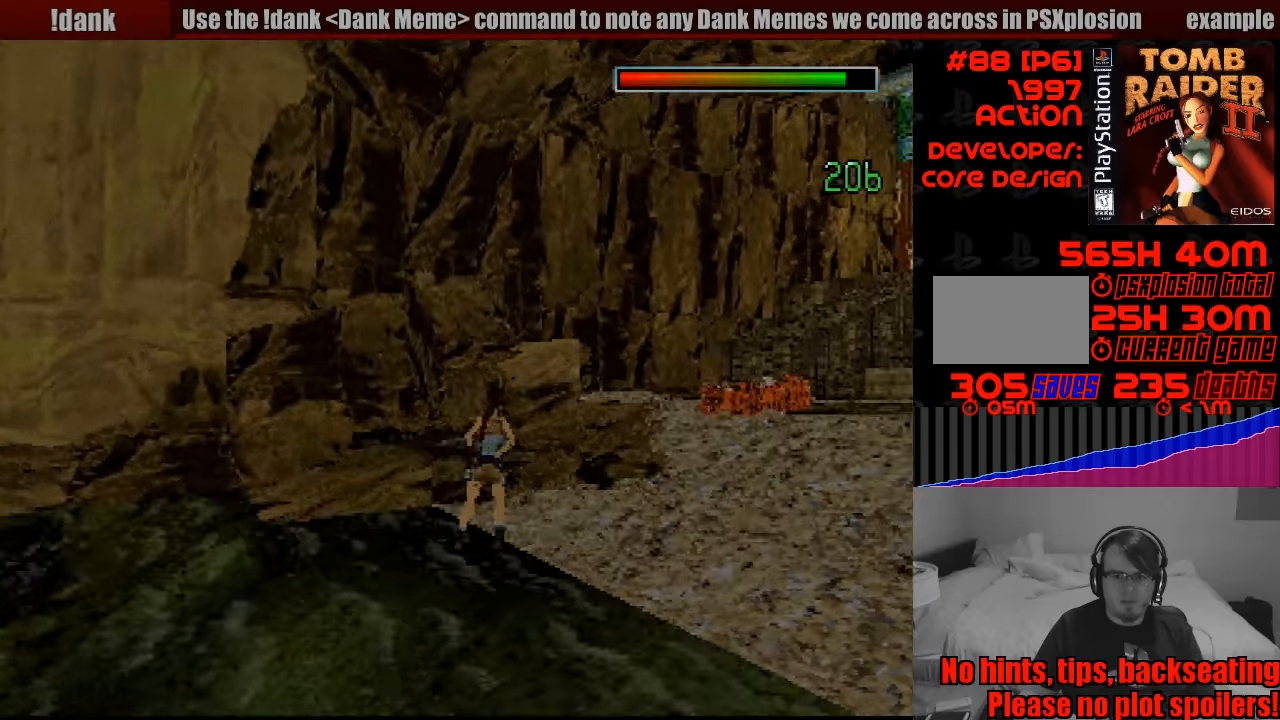
{"buttons": ["DPAD_UP"], "events": [[83, "TRIANGLE", "up"], [350, "DPAD_RIGHT", "up"]]}
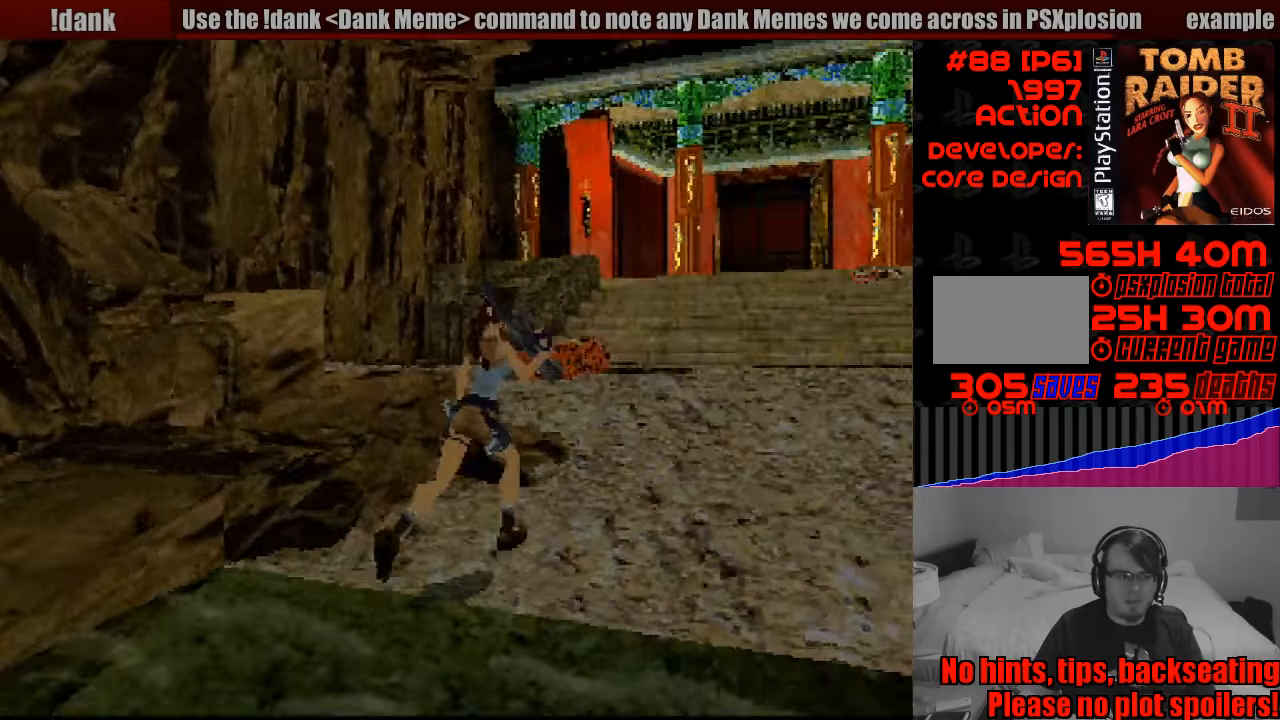
{"buttons": ["DPAD_UP"], "events": [[66, "DPAD_RIGHT", "down"], [266, "DPAD_RIGHT", "up"]]}
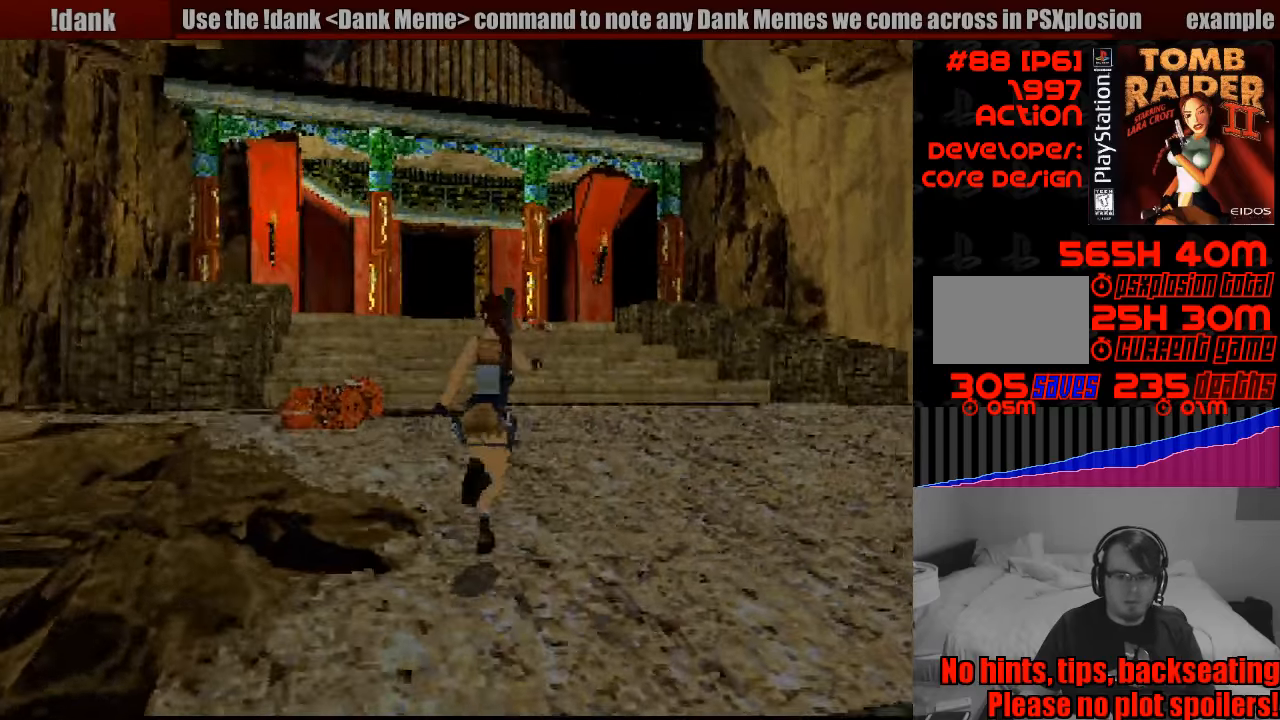
{"buttons": ["SQUARE", "DPAD_UP"], "events": [[100, "DPAD_LEFT", "down"], [383, "DPAD_LEFT", "up"], [400, "SQUARE", "down"]]}
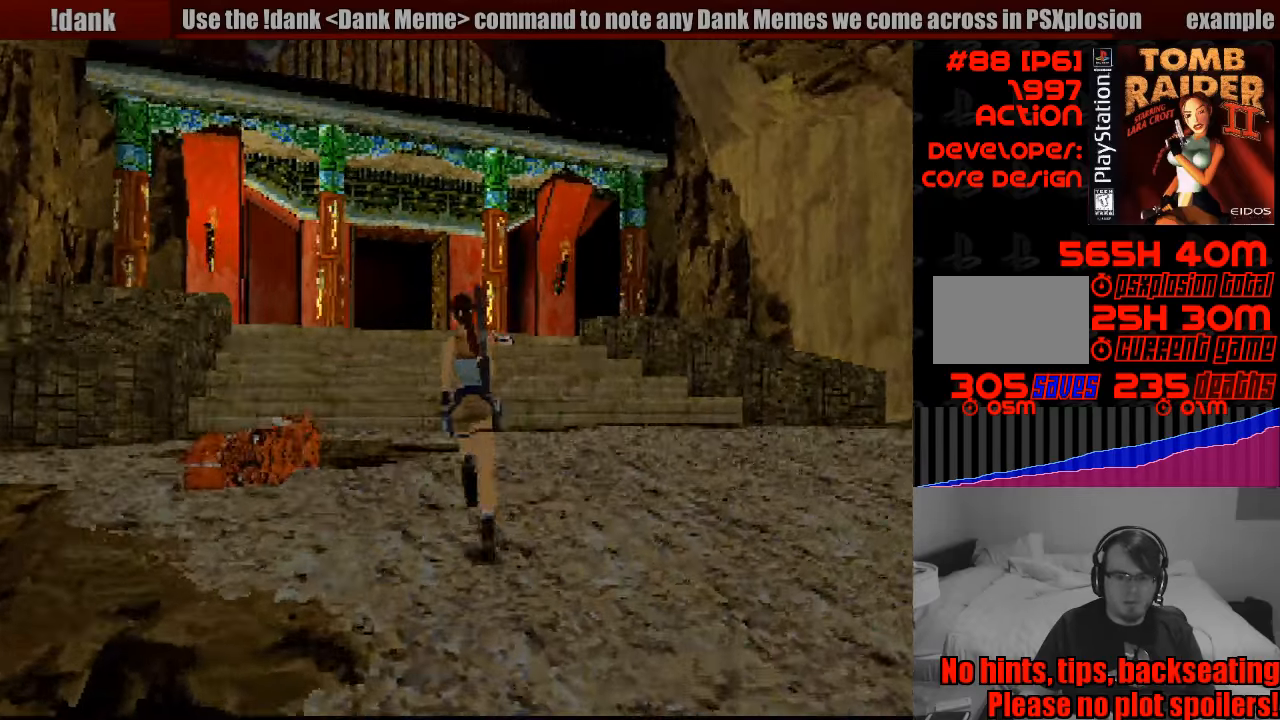
{"buttons": ["SQUARE", "DPAD_UP"], "events": []}